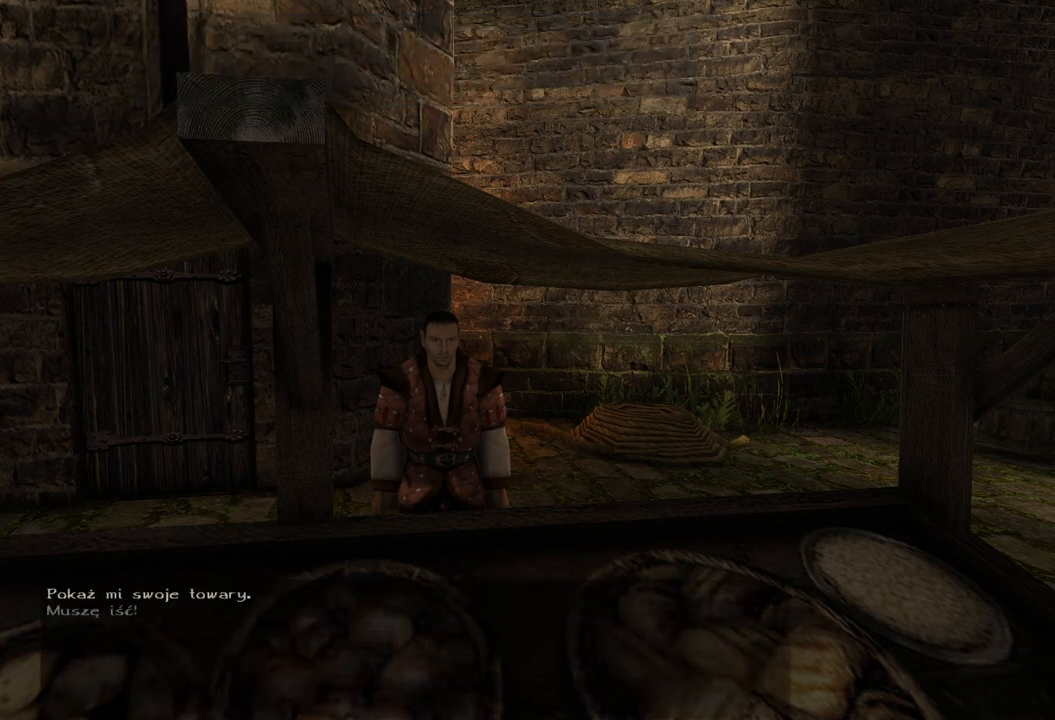
Gameplay with keyboard and mouse; each line is a JSON object with the keys and mouse buttons held at the frame after it. "events" lists presses ("down") and releases ("up") of "a", "ctrl", "d", "e", "q", "s", "shift", "space", "w", "mouse_left", "mouse_wheel", "mouse_right", "mouse_mb4" and "mouse_mb5" between this image and that frame as [ms after this image, input, new state], when the widget could be followed in between. "mouse_left", "mouse_wheel", "mouse_right", "mouse_mb4", "mouse_mb5" = the "left", "wheel", "right", "mb4", "mb5" buttons of the "mouse" list. No other keys are recorded. "wheel" means that the mouse wheel is clicked or scrolled. Mouse movement is not recorded.
{"keys": [], "mouse": [], "events": [[180, "mouse_left", "down"], [320, "mouse_left", "up"]]}
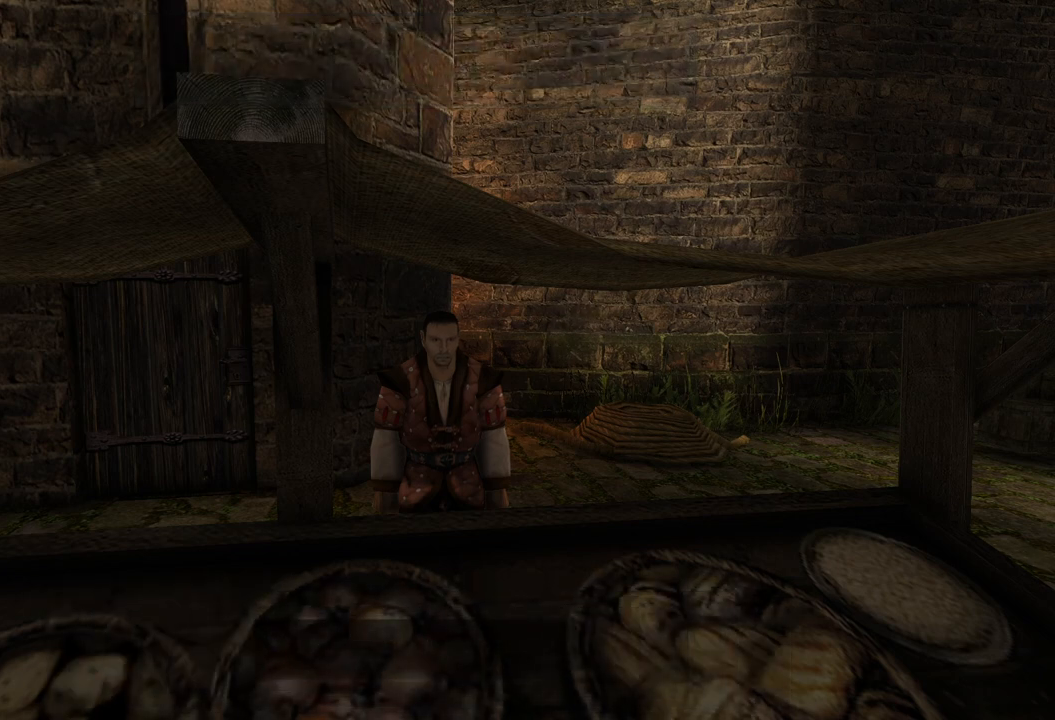
{"keys": [], "mouse": [], "events": []}
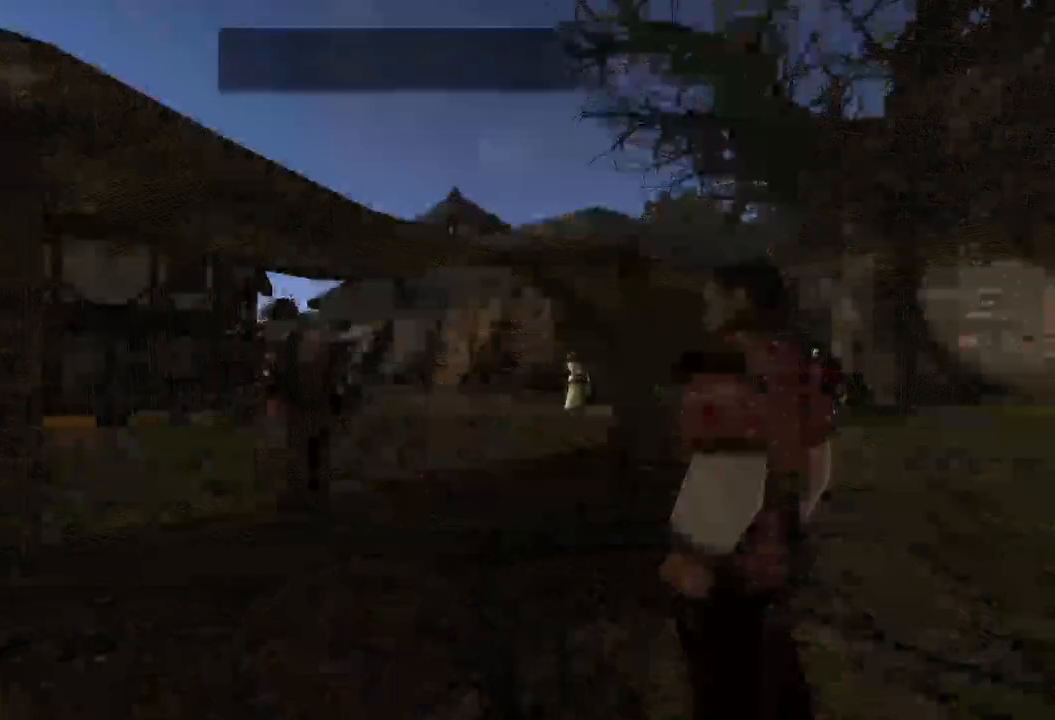
{"keys": [], "mouse": [], "events": []}
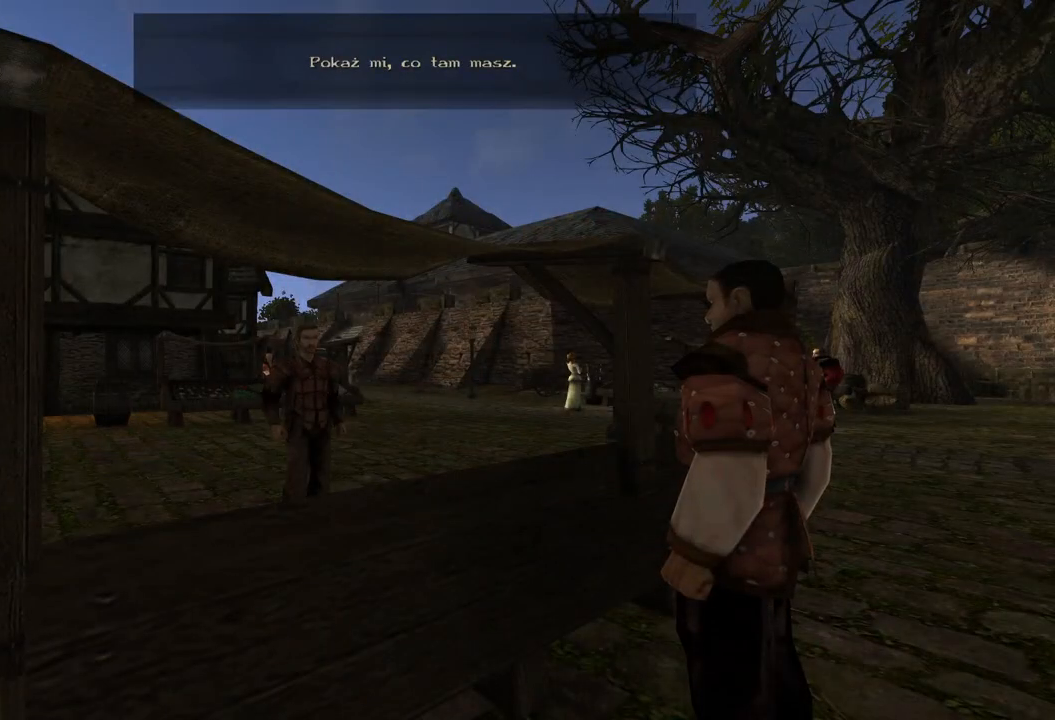
{"keys": [], "mouse": [], "events": []}
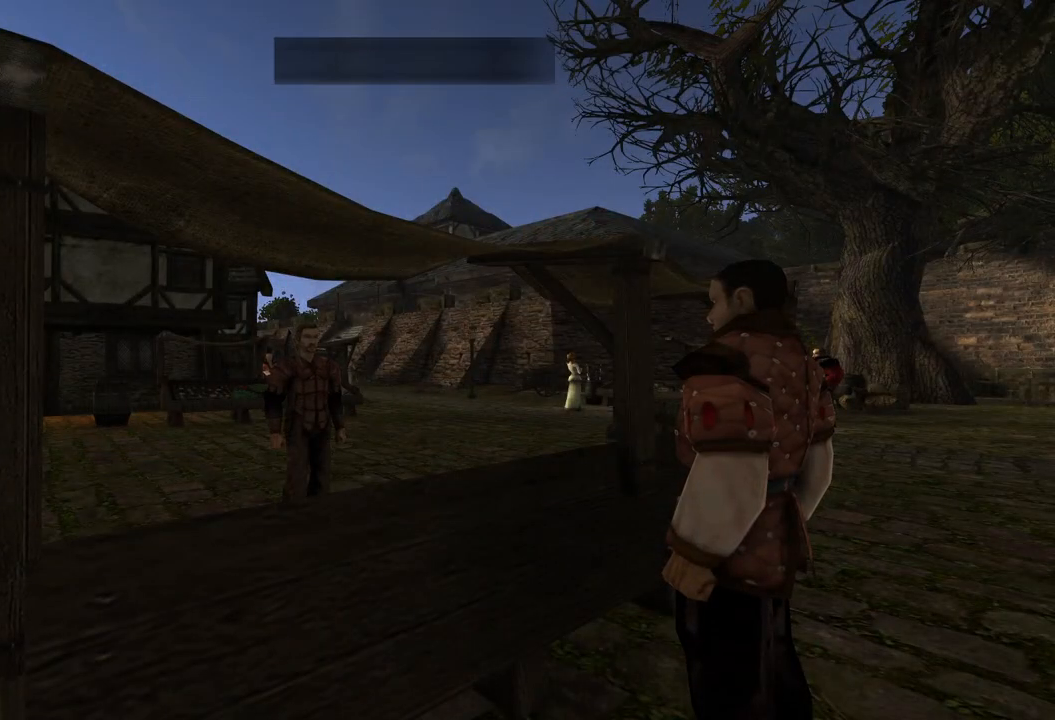
{"keys": [], "mouse": [], "events": []}
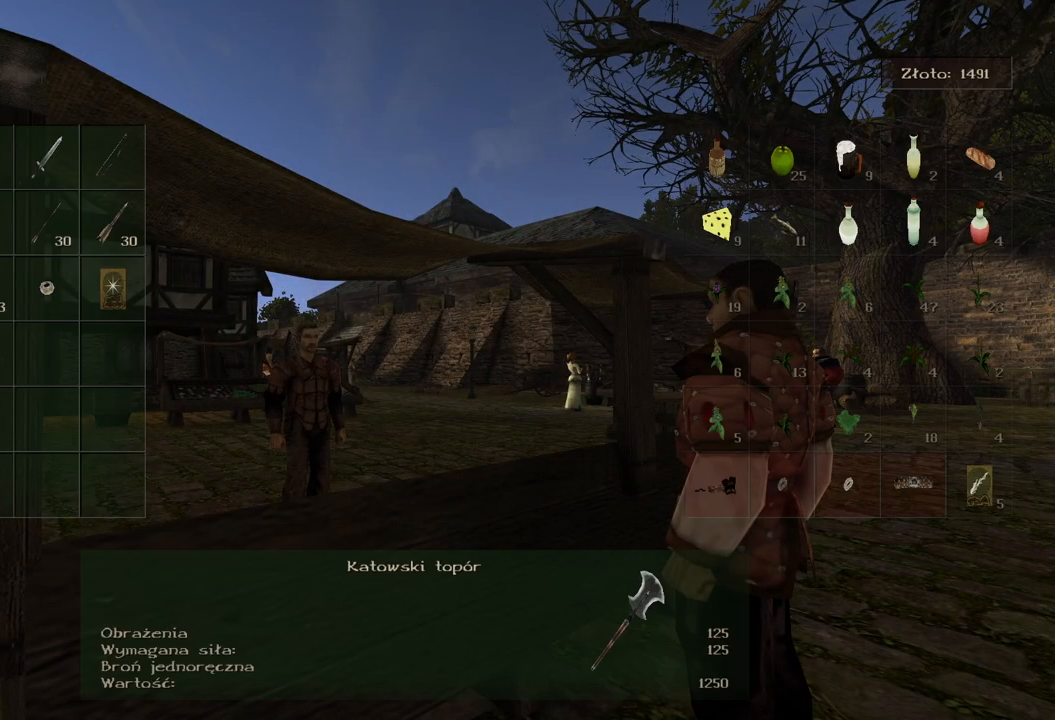
{"keys": [], "mouse": [], "events": []}
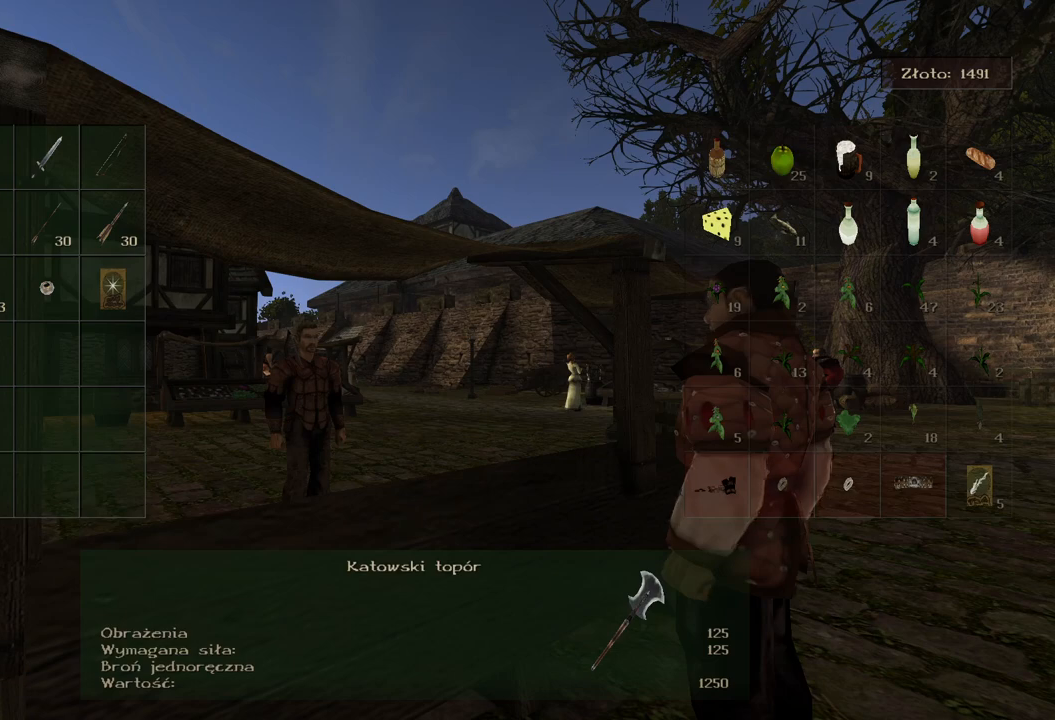
{"keys": [], "mouse": [], "events": []}
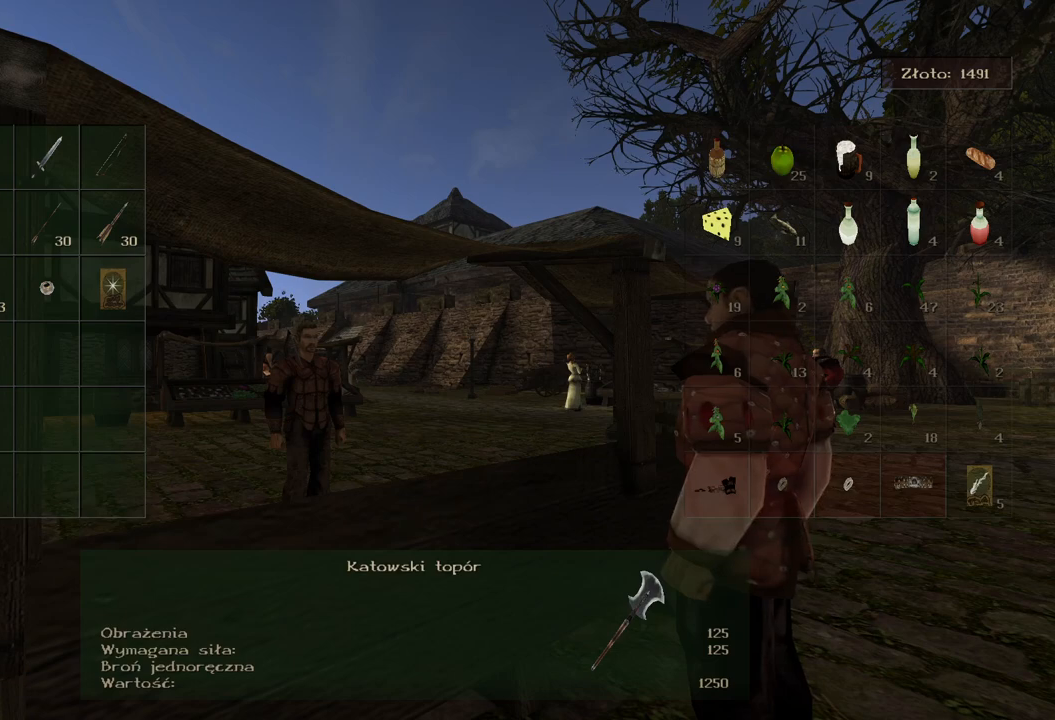
{"keys": [], "mouse": [], "events": []}
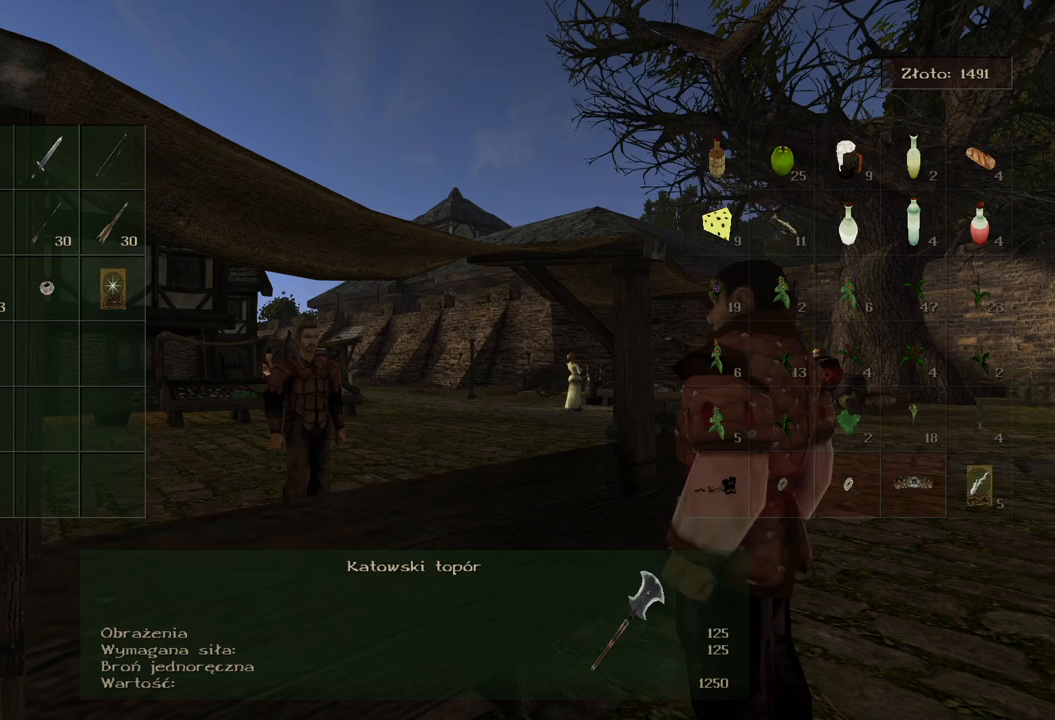
{"keys": ["d"], "mouse": [], "events": [[220, "d", "down"], [340, "d", "up"], [460, "d", "down"]]}
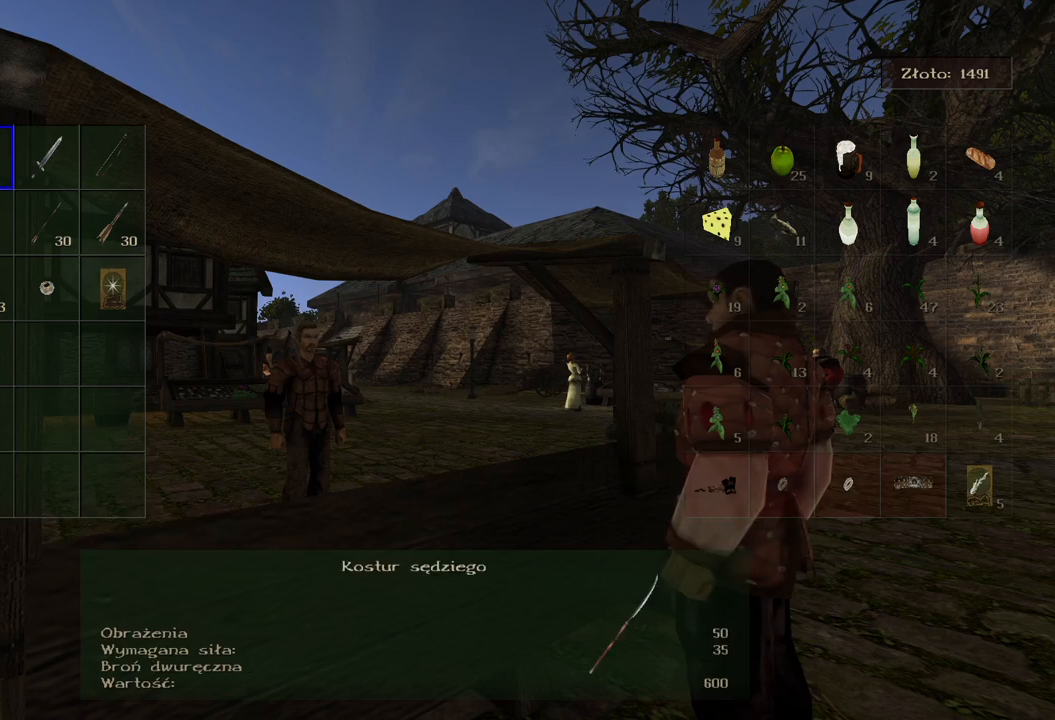
{"keys": [], "mouse": [], "events": [[80, "d", "up"], [180, "d", "down"], [300, "d", "up"]]}
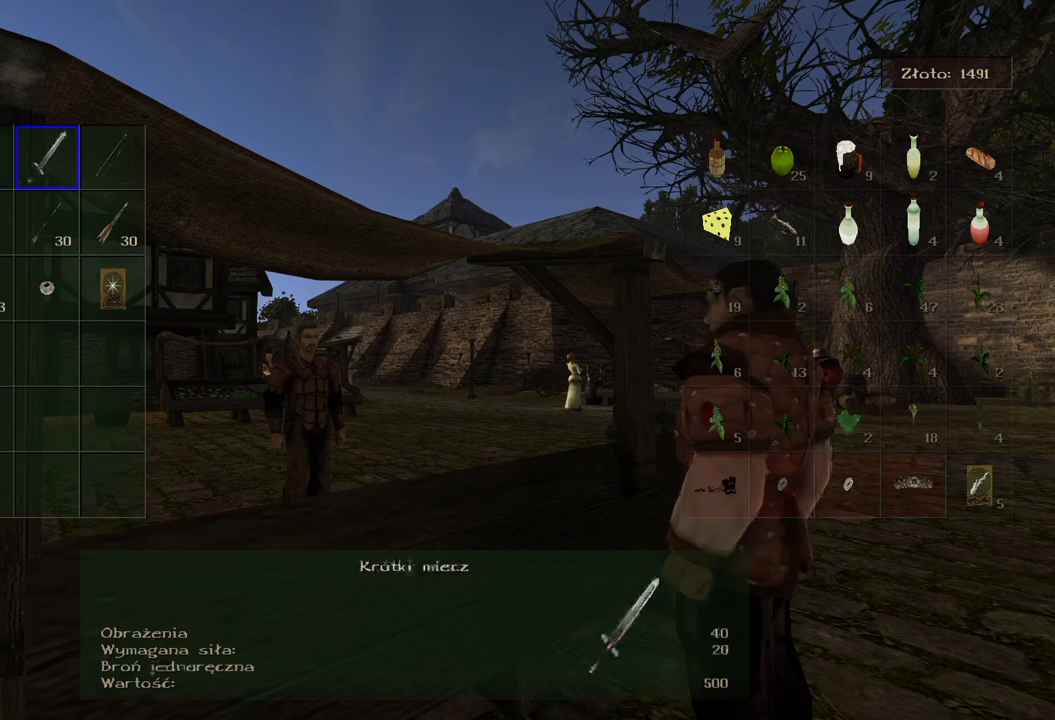
{"keys": ["a"], "mouse": [], "events": [[460, "a", "down"]]}
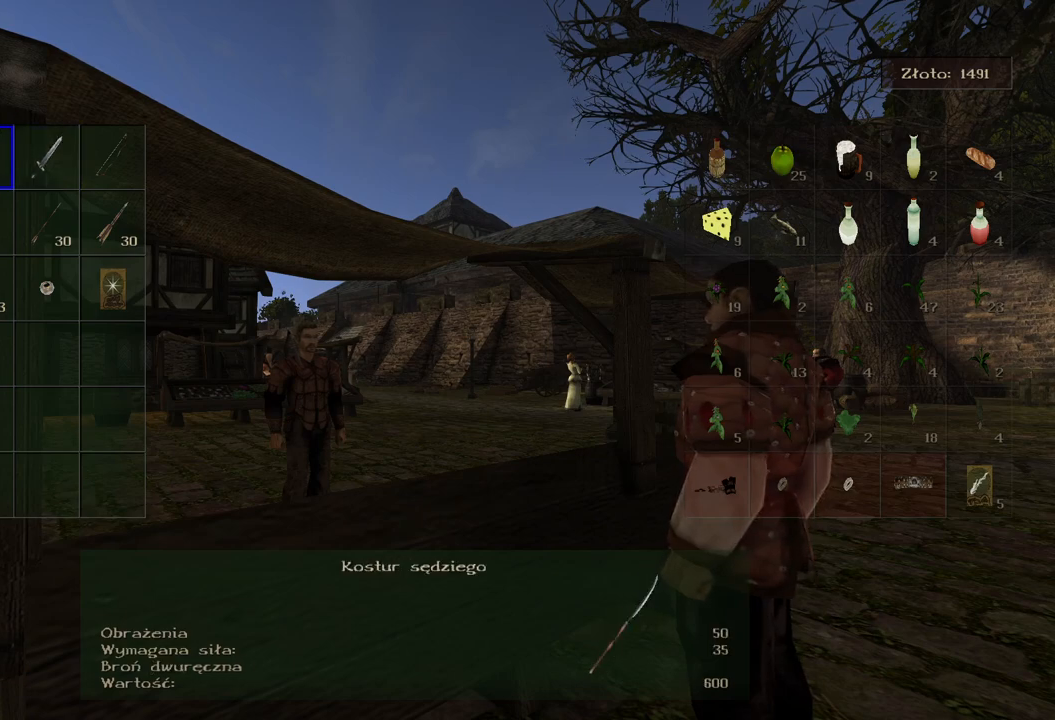
{"keys": [], "mouse": [], "events": [[160, "a", "up"]]}
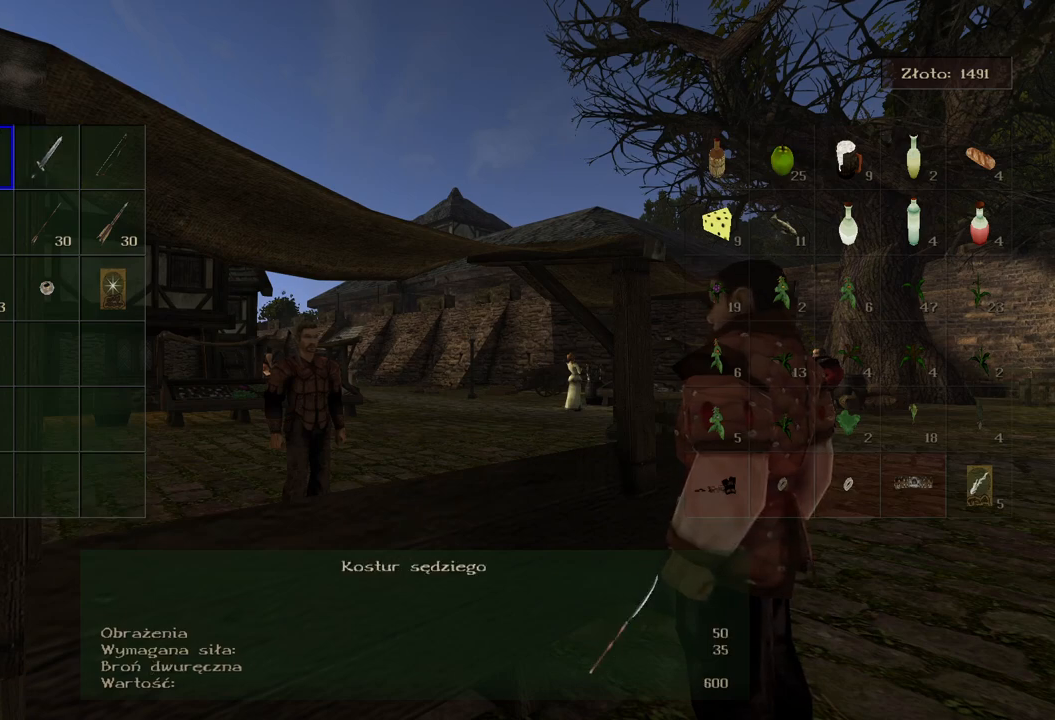
{"keys": [], "mouse": [], "events": [[160, "a", "down"], [400, "a", "up"]]}
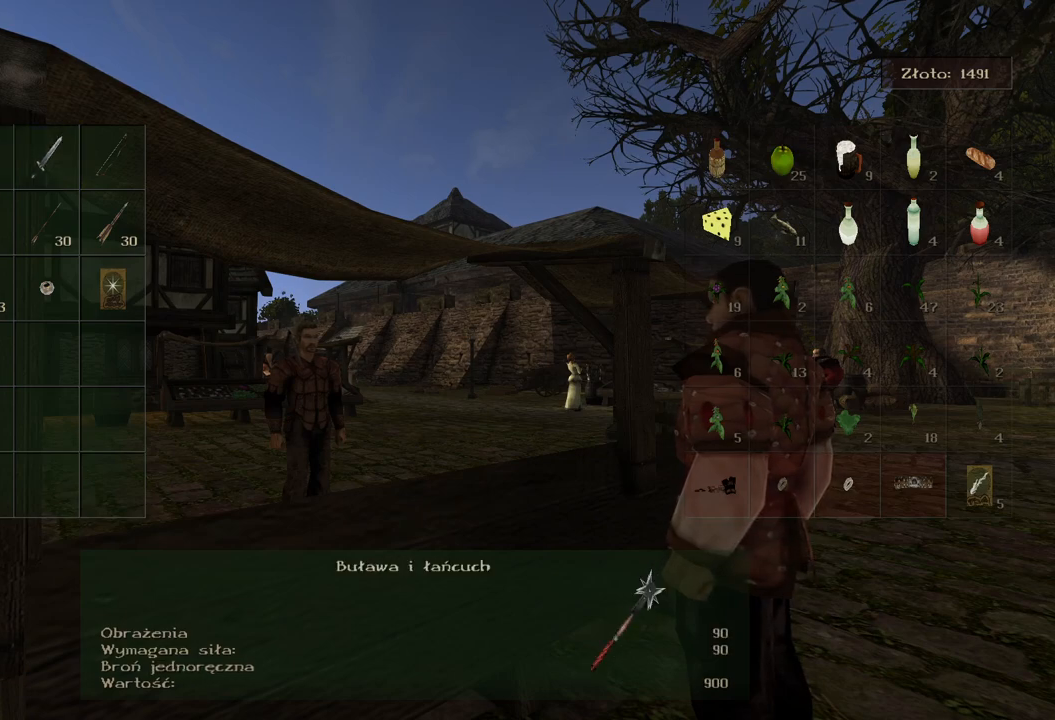
{"keys": ["a"], "mouse": [], "events": [[400, "a", "down"]]}
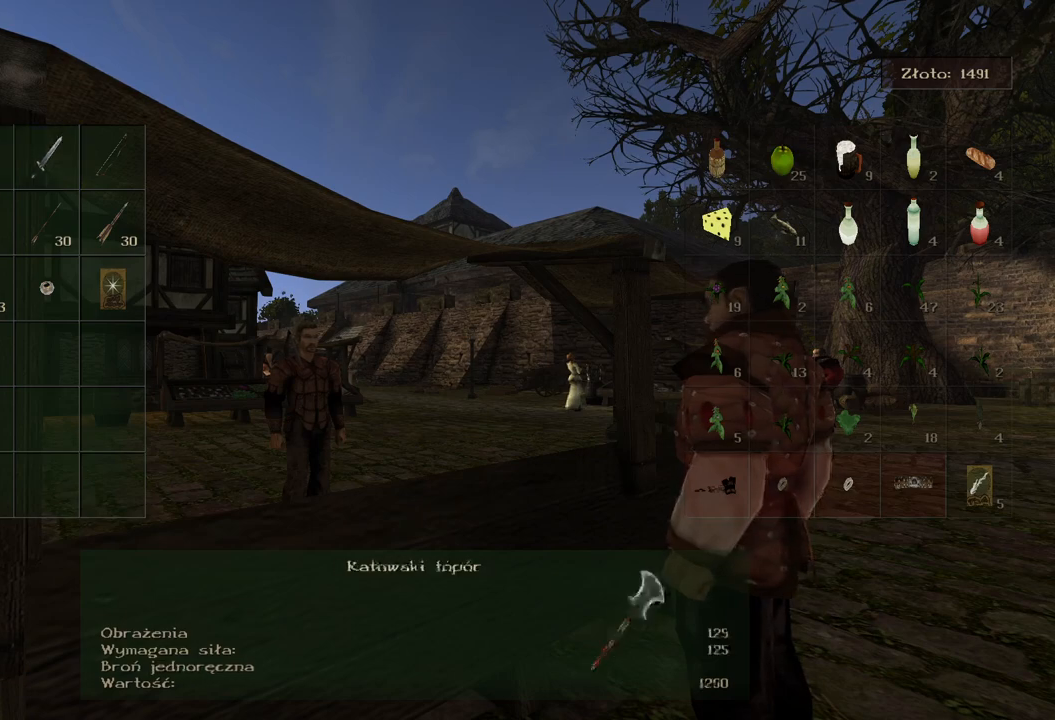
{"keys": [], "mouse": [], "events": [[40, "a", "up"]]}
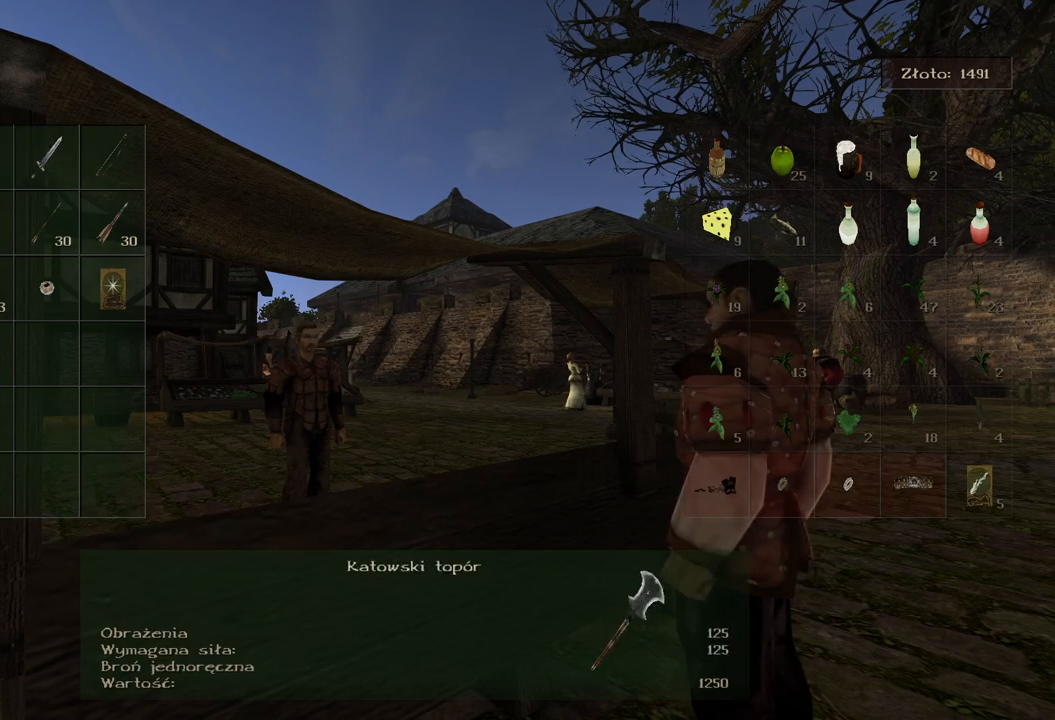
{"keys": [], "mouse": [], "events": []}
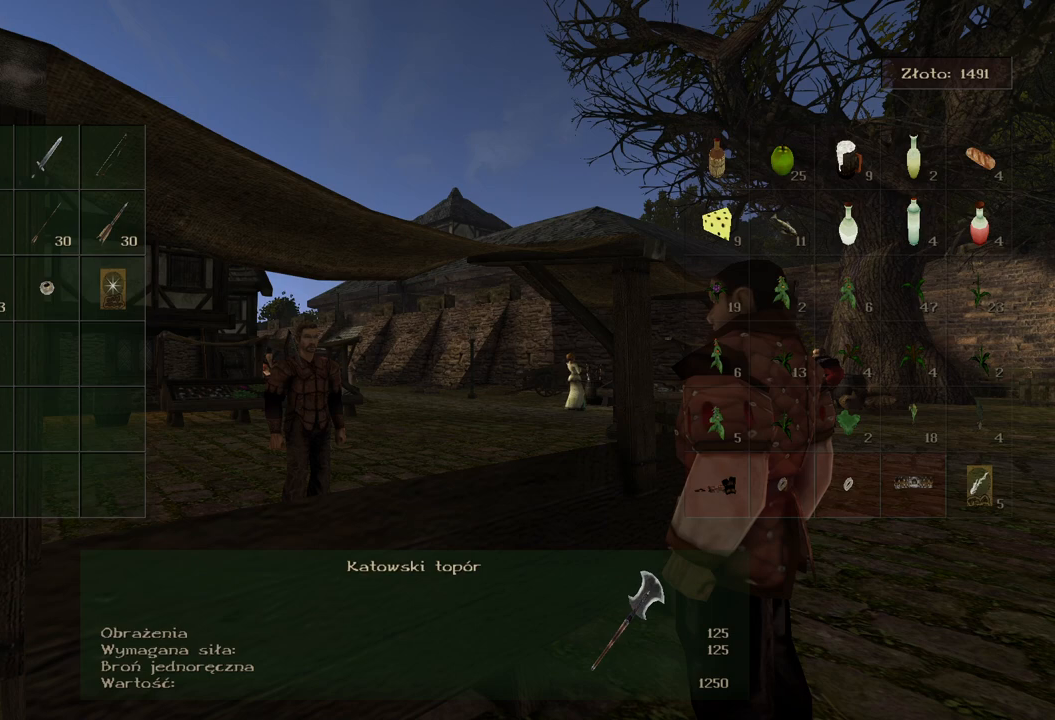
{"keys": [], "mouse": [], "events": []}
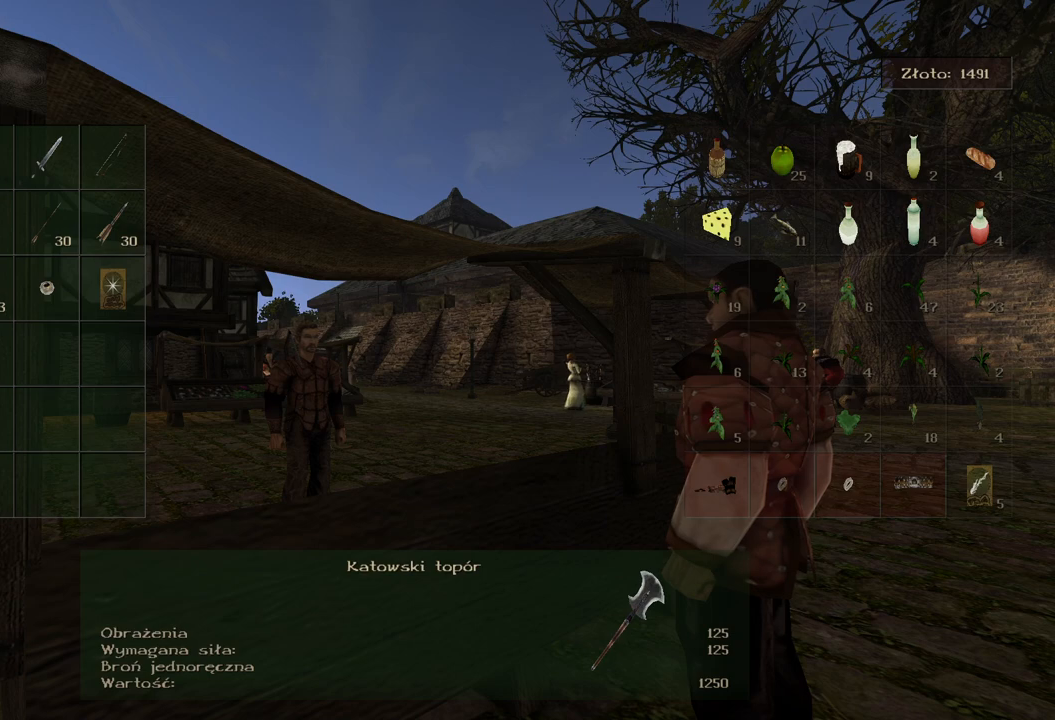
{"keys": [], "mouse": [], "events": [[100, "d", "down"], [220, "d", "up"], [320, "s", "down"], [440, "s", "up"]]}
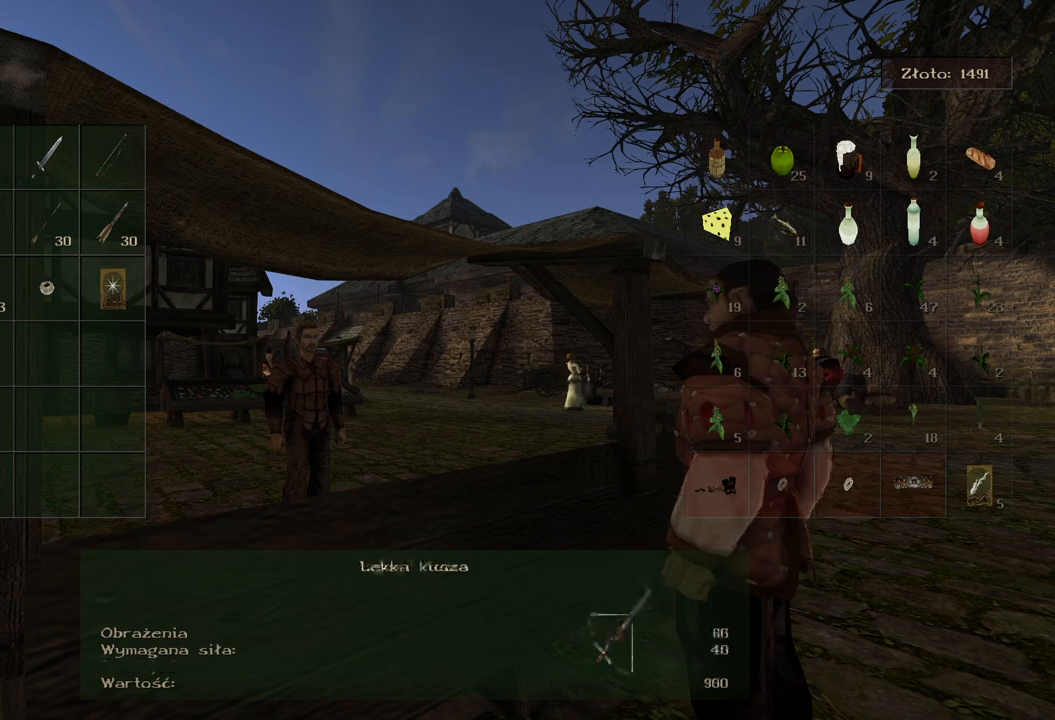
{"keys": ["a"], "mouse": [], "events": [[80, "s", "down"], [200, "s", "up"], [480, "a", "down"]]}
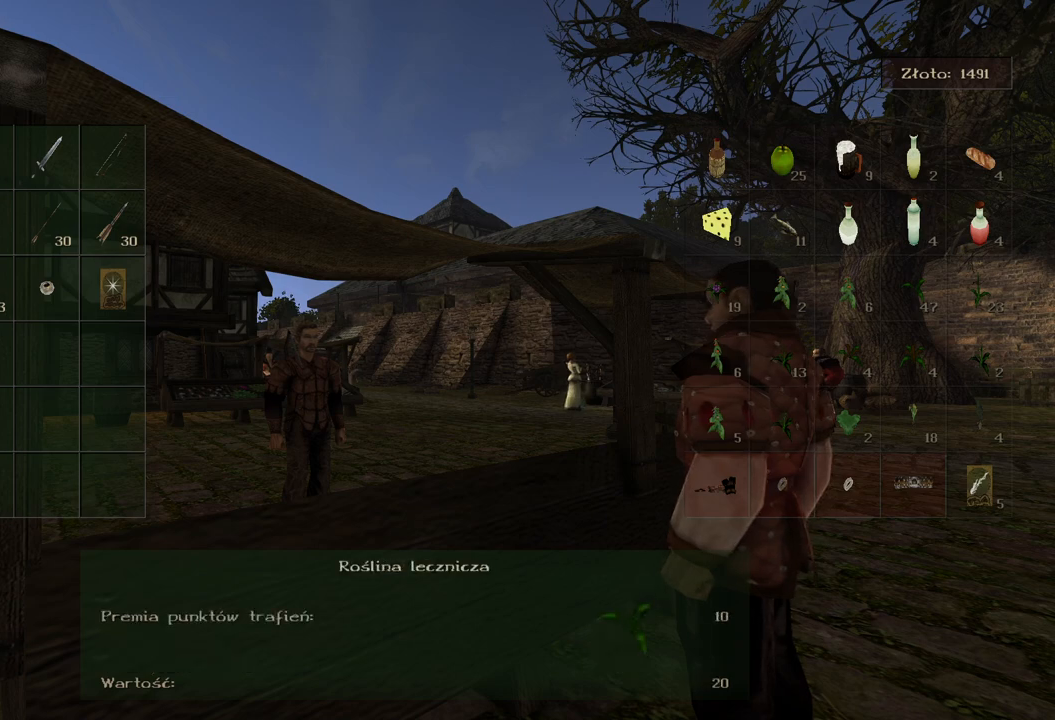
{"keys": ["d"], "mouse": [], "events": [[140, "a", "up"], [460, "d", "down"]]}
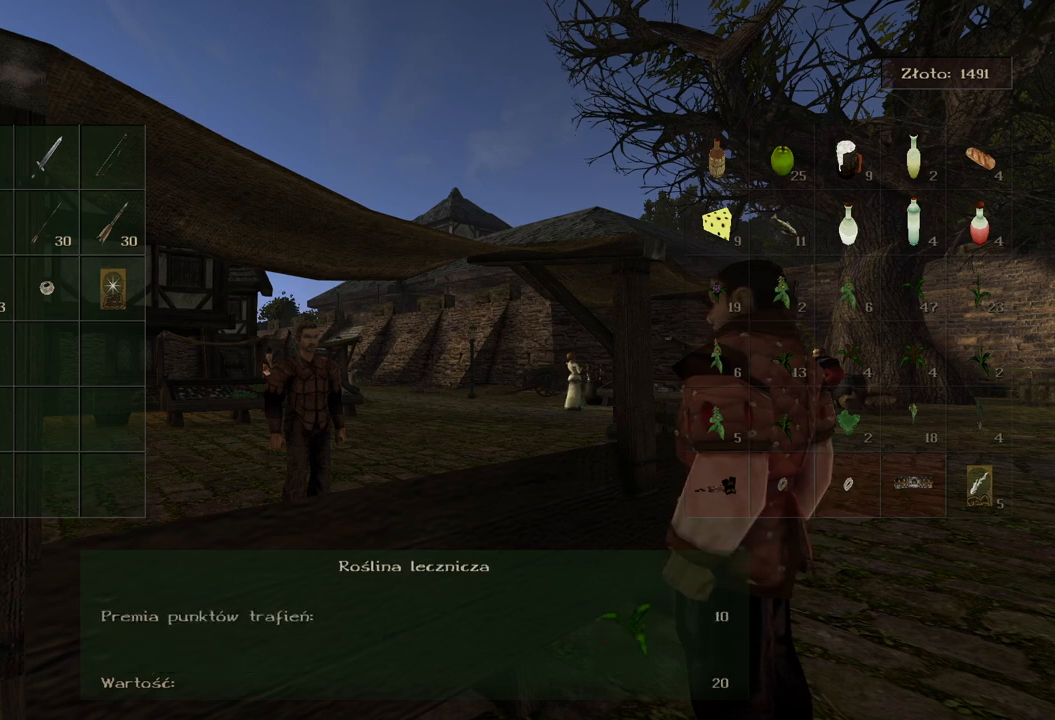
{"keys": [], "mouse": [], "events": [[60, "d", "up"], [200, "d", "down"], [280, "d", "up"], [400, "d", "down"], [500, "d", "up"]]}
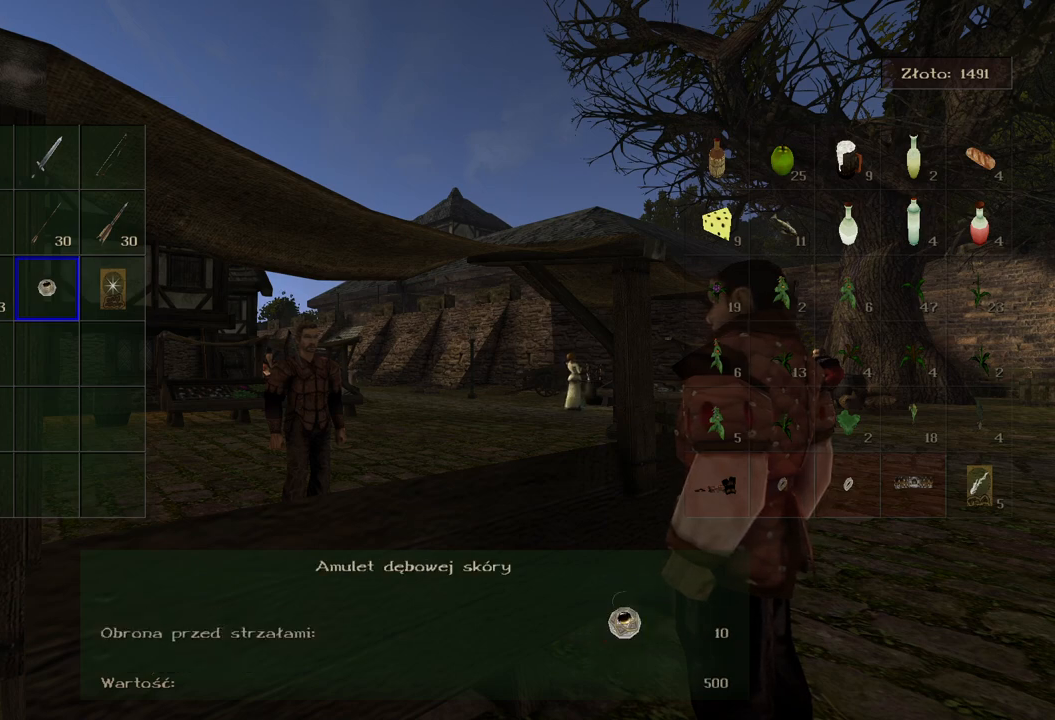
{"keys": [], "mouse": [], "events": []}